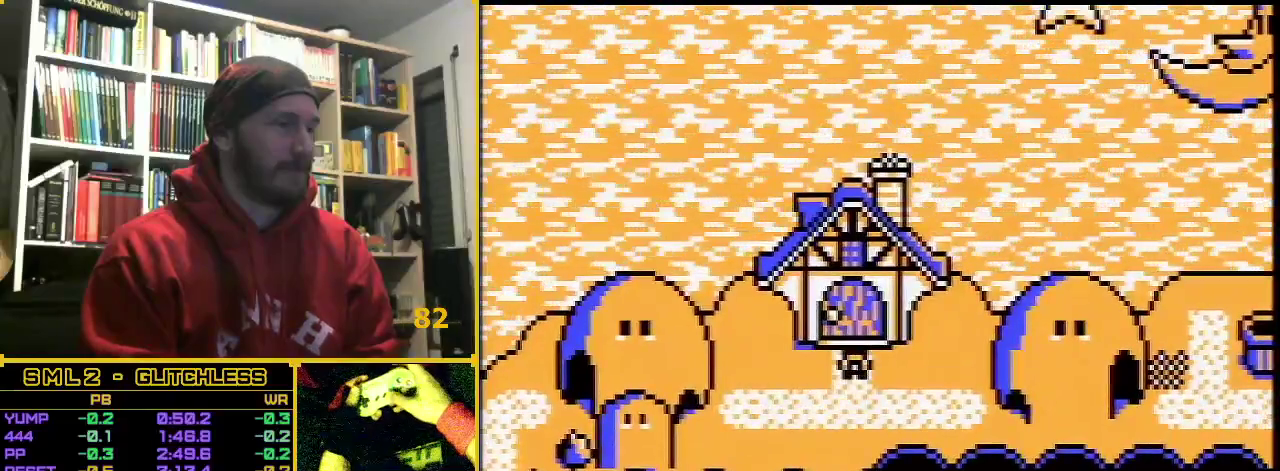
Gameplay with a controller (Nintendo layout); each line is a JSON object with the inputs held at the frame after it. "events" lists button and stick changes between this image and that frame as [ms after this image, input, new state], when the widget could be followed in between. Not read: L3 R3.
{"buttons": ["A"], "events": [[283, "A", "down"]]}
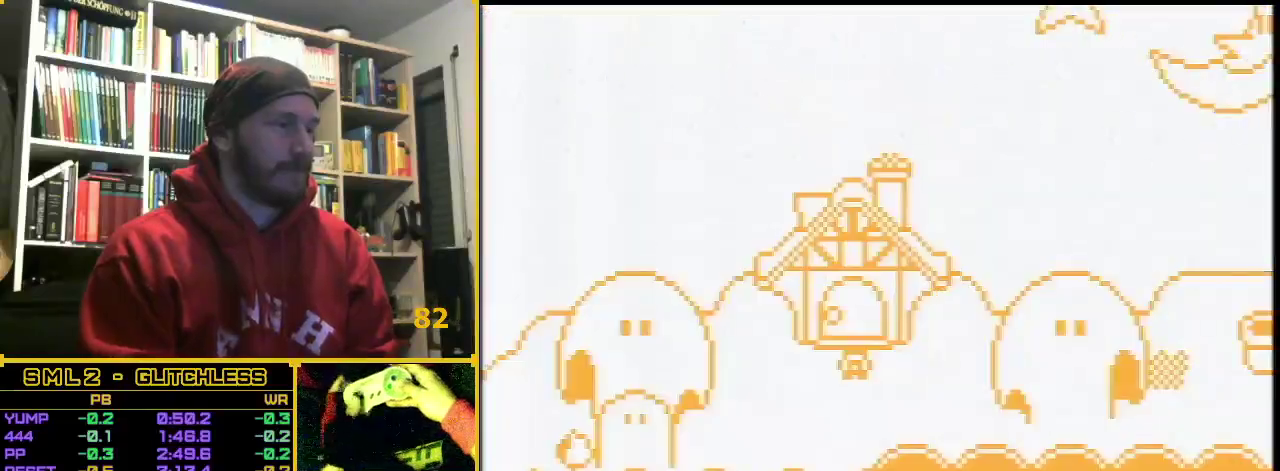
{"buttons": ["A"], "events": []}
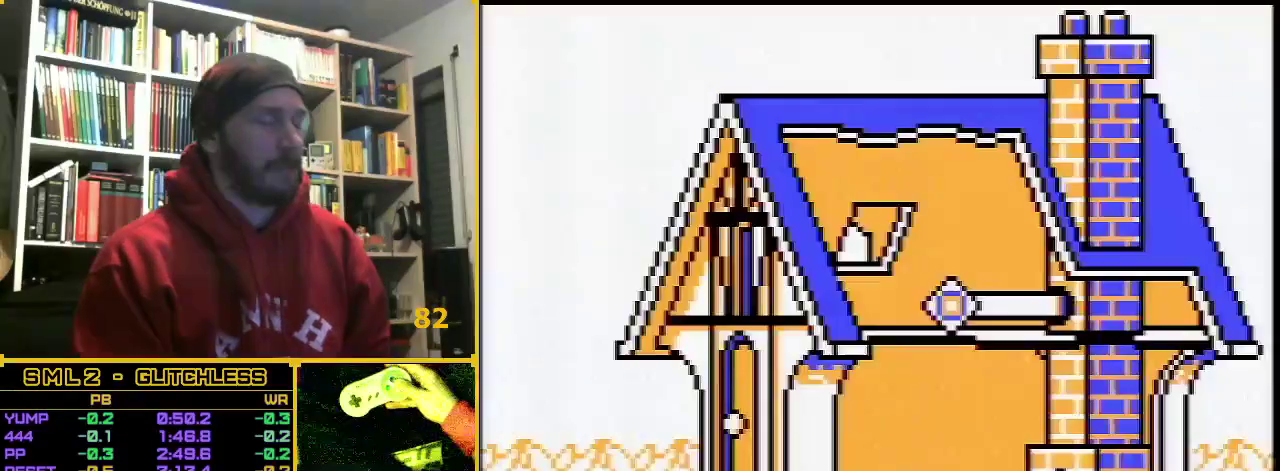
{"buttons": ["A"], "events": []}
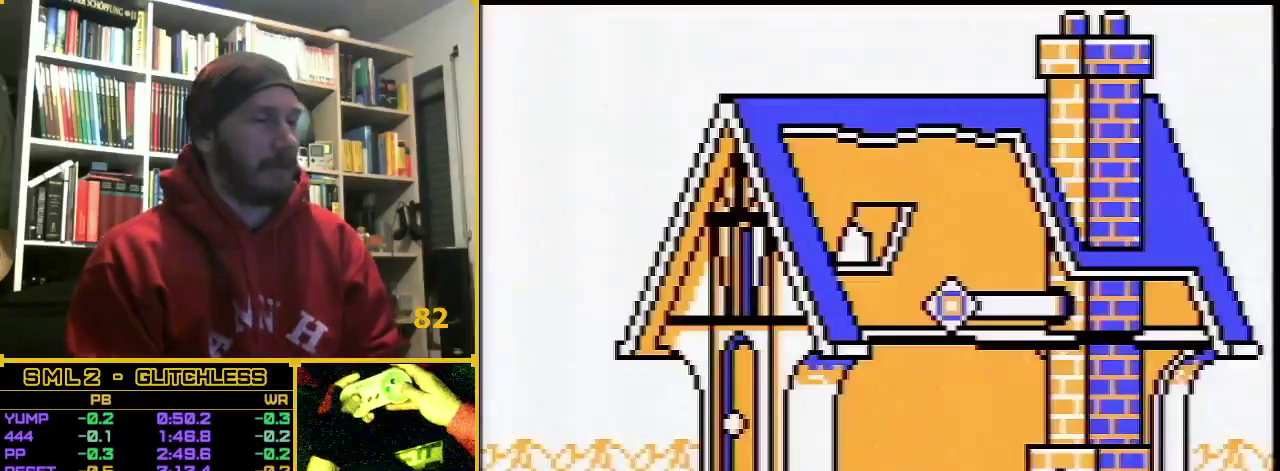
{"buttons": ["A"], "events": []}
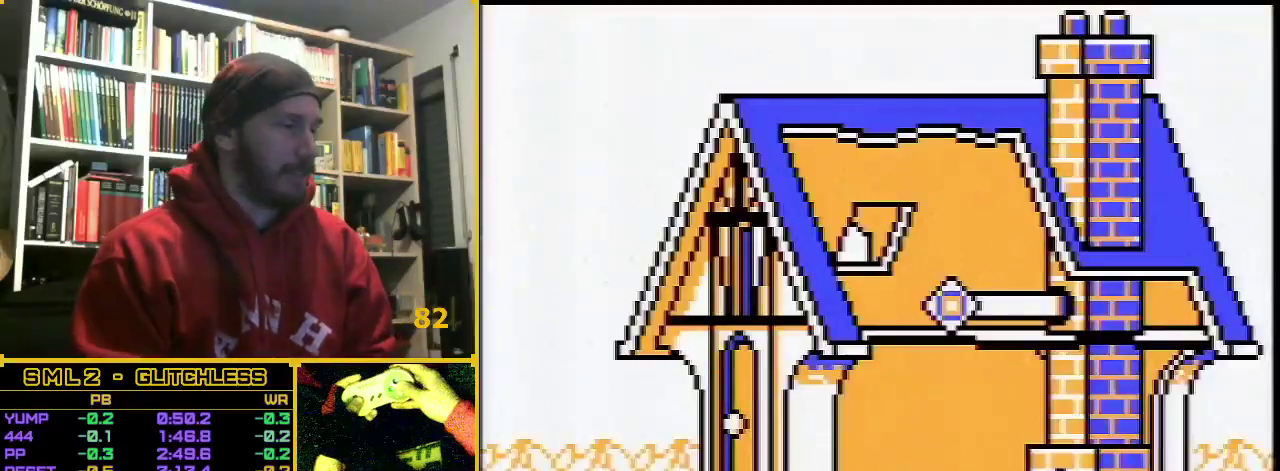
{"buttons": ["A"], "events": []}
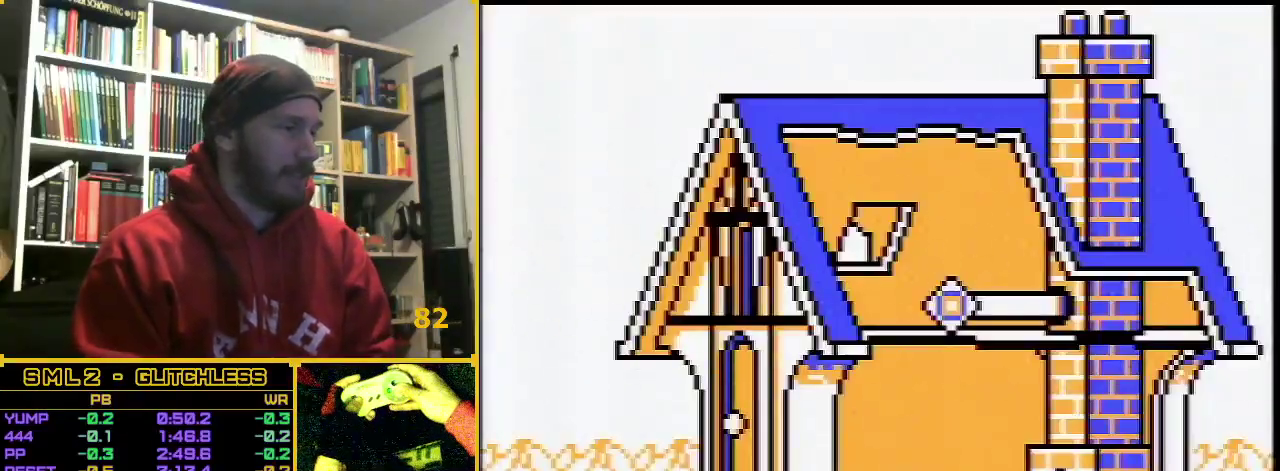
{"buttons": ["B", "DPAD_RIGHT"], "events": [[183, "DPAD_RIGHT", "down"], [217, "A", "up"], [217, "B", "down"]]}
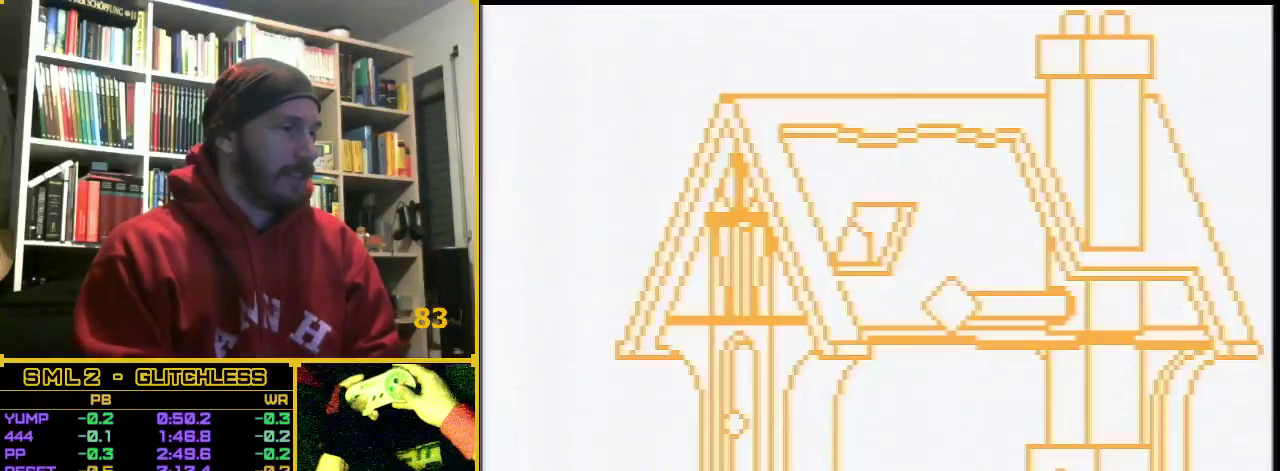
{"buttons": ["B", "DPAD_RIGHT"], "events": []}
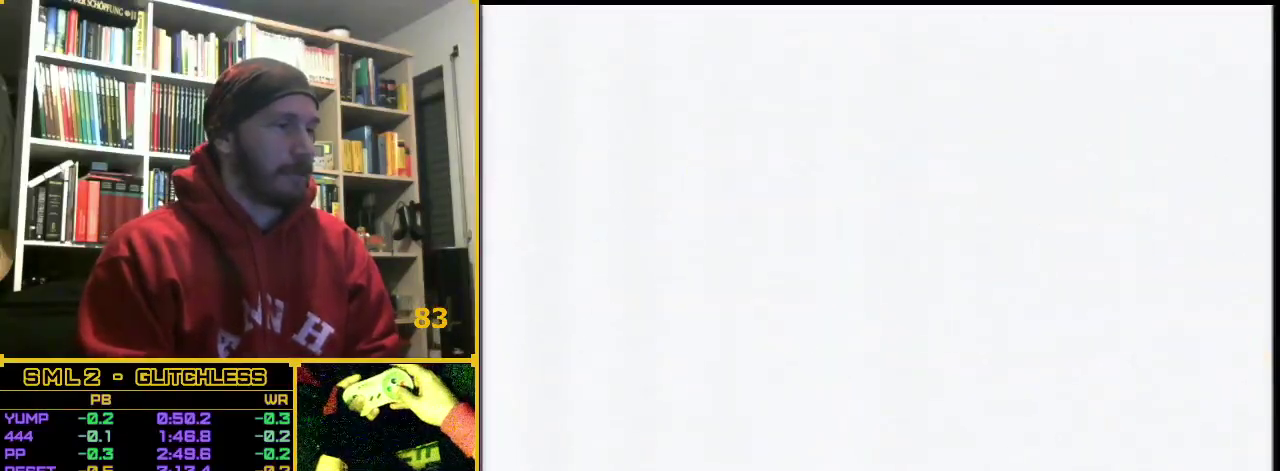
{"buttons": ["B", "DPAD_RIGHT"], "events": []}
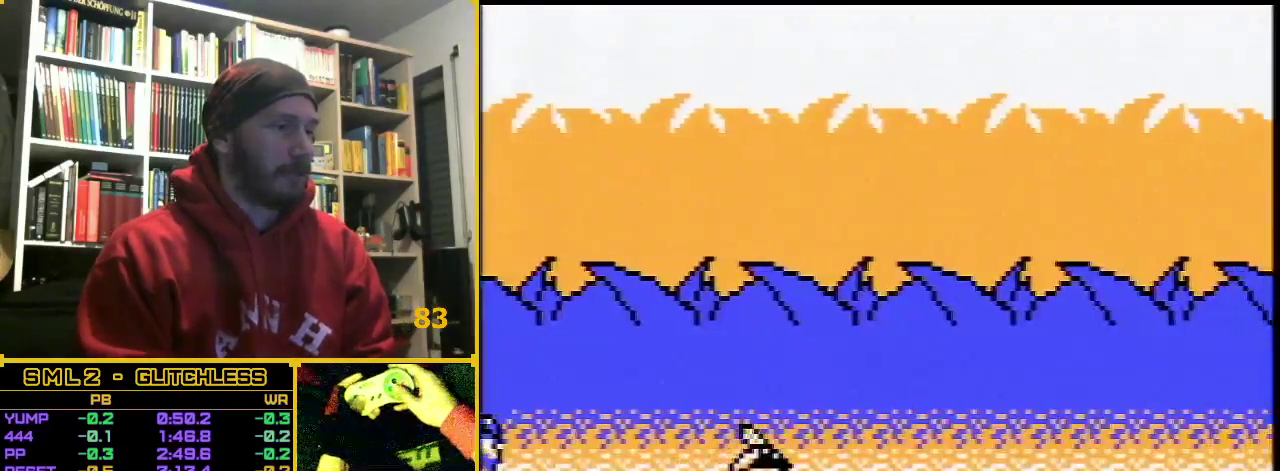
{"buttons": ["B", "DPAD_RIGHT"], "events": []}
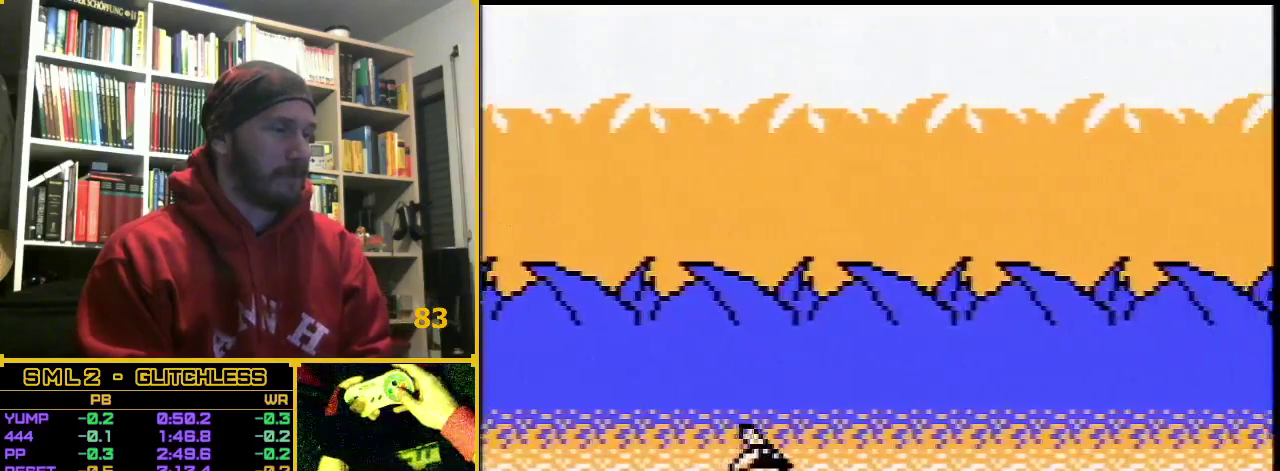
{"buttons": ["B", "DPAD_RIGHT"], "events": []}
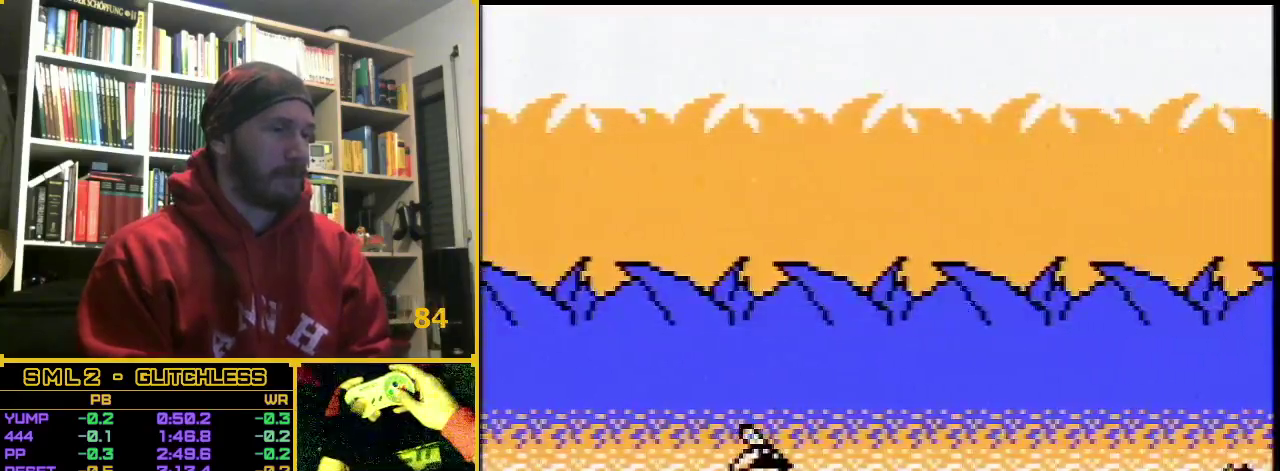
{"buttons": ["A", "B", "DPAD_RIGHT"], "events": [[500, "A", "down"]]}
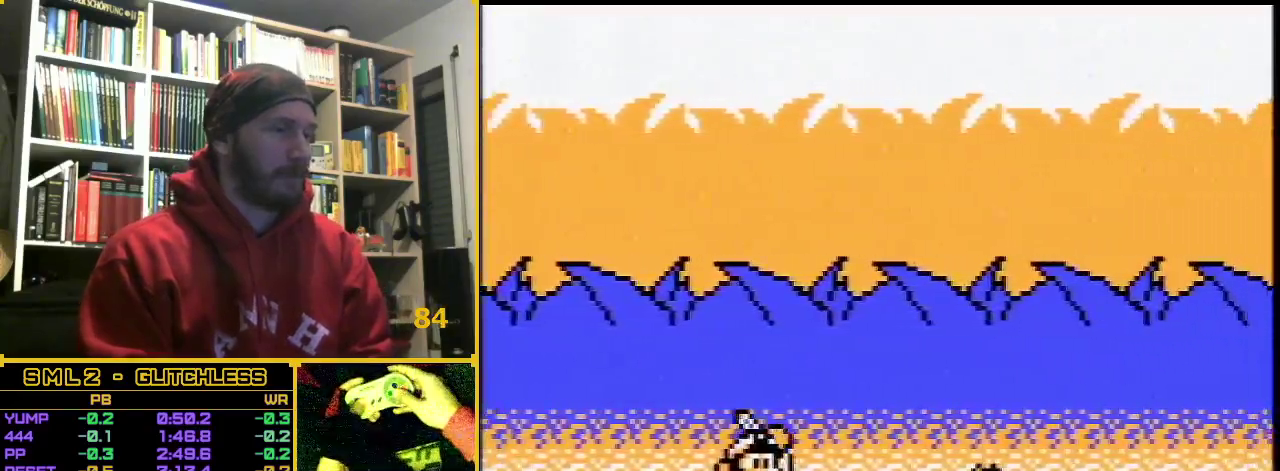
{"buttons": ["B", "DPAD_RIGHT"], "events": [[100, "A", "up"]]}
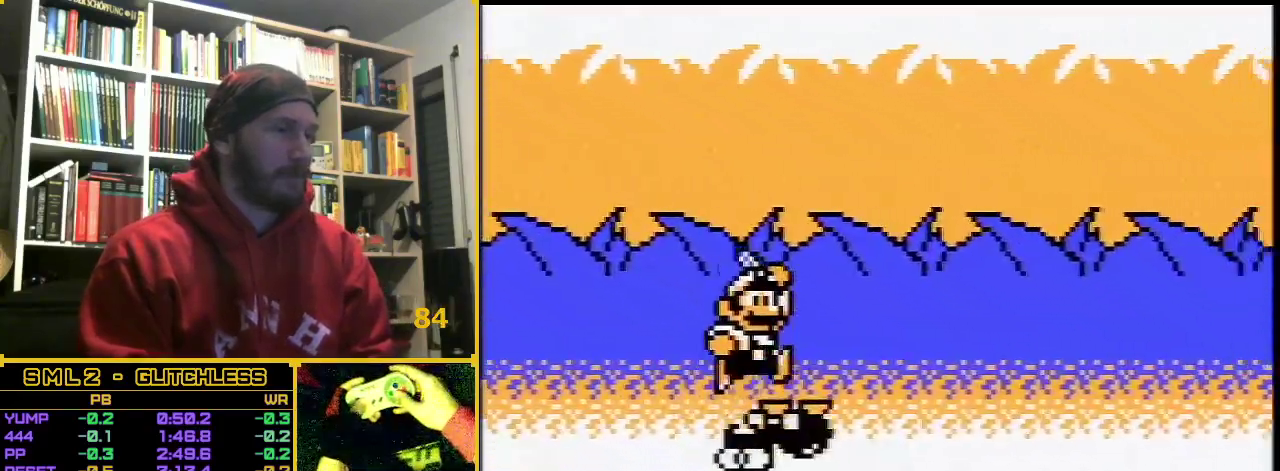
{"buttons": ["B", "DPAD_RIGHT"], "events": []}
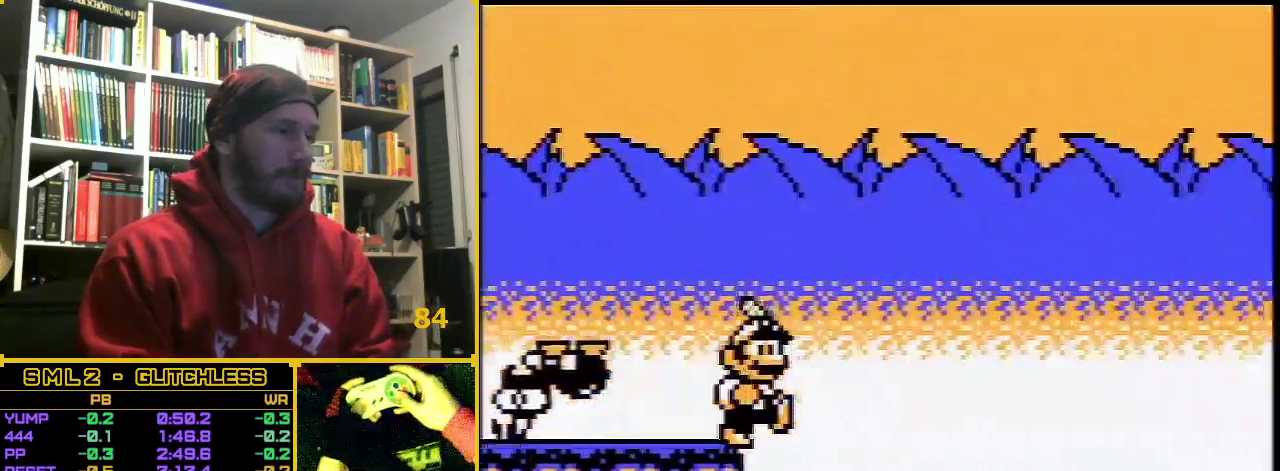
{"buttons": ["B", "DPAD_RIGHT"], "events": []}
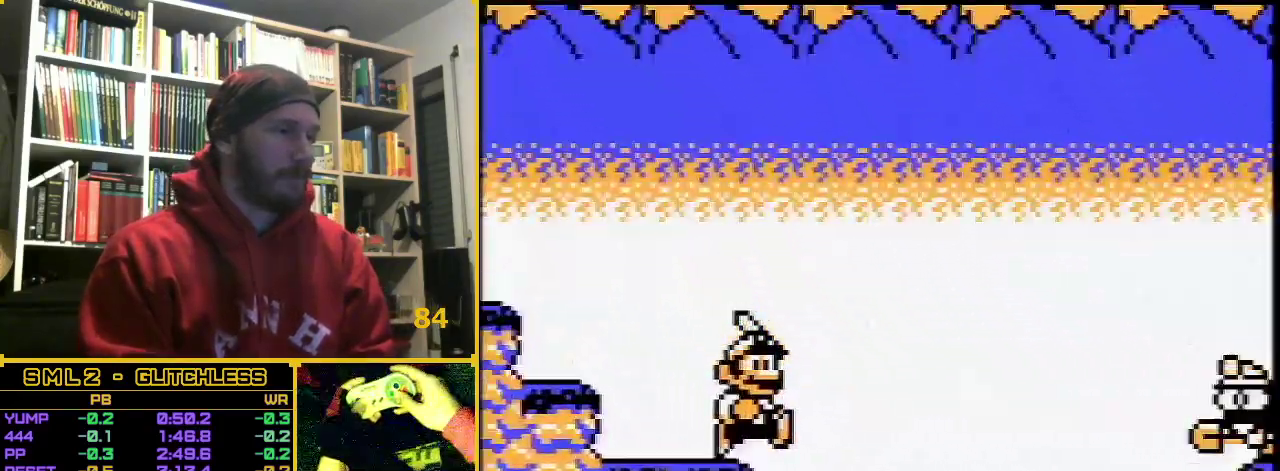
{"buttons": ["B", "DPAD_DOWN"], "events": [[350, "DPAD_DOWN", "down"], [383, "DPAD_RIGHT", "up"]]}
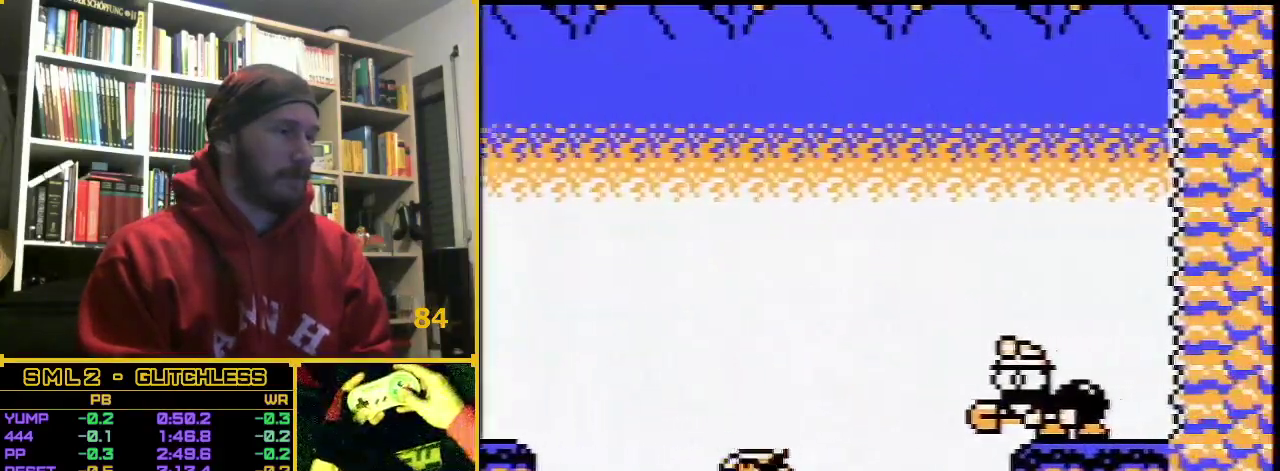
{"buttons": ["B", "DPAD_RIGHT"], "events": [[200, "DPAD_DOWN", "up"], [333, "DPAD_RIGHT", "down"]]}
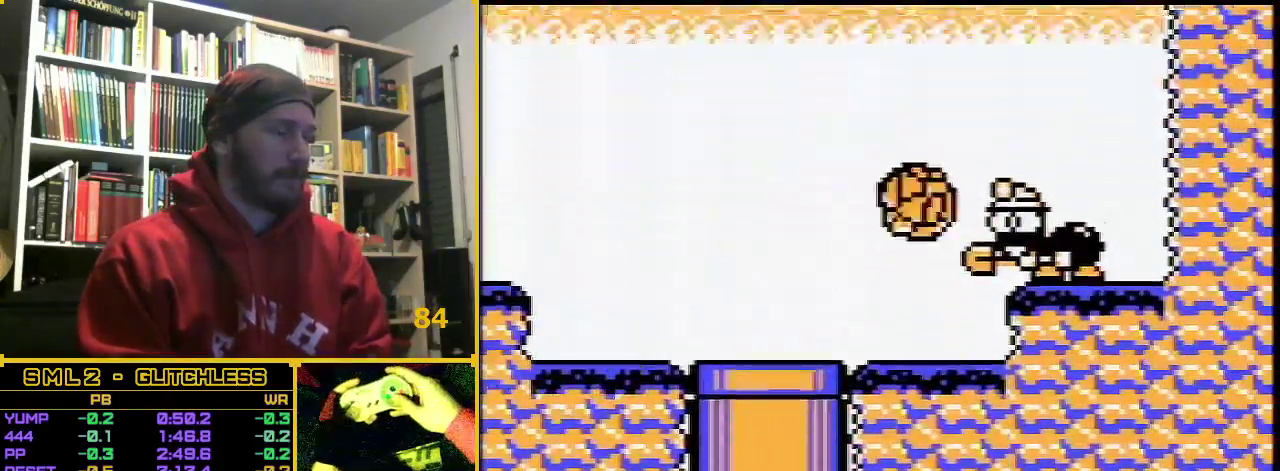
{"buttons": ["B", "DPAD_RIGHT"], "events": []}
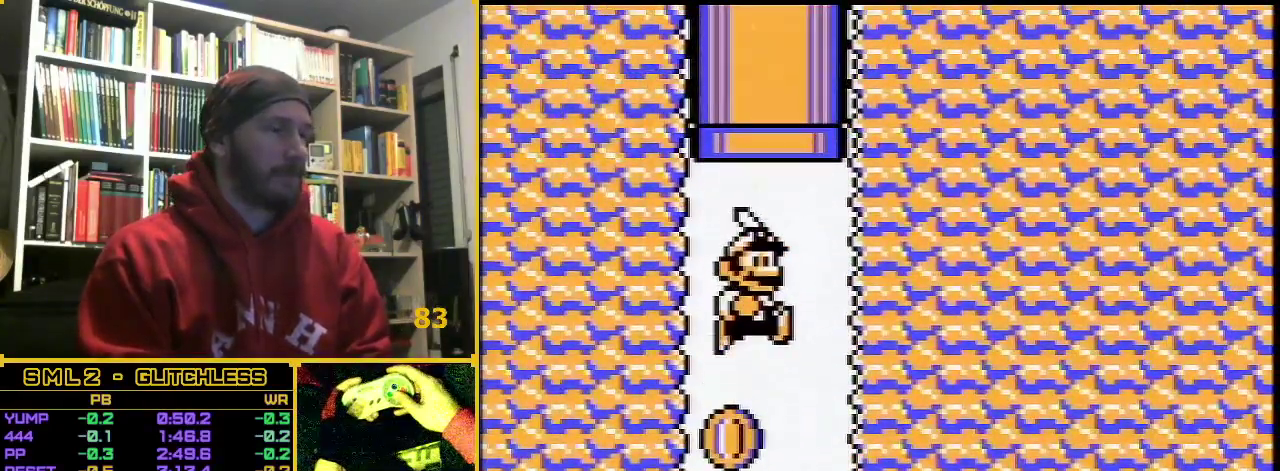
{"buttons": ["B", "DPAD_RIGHT"], "events": []}
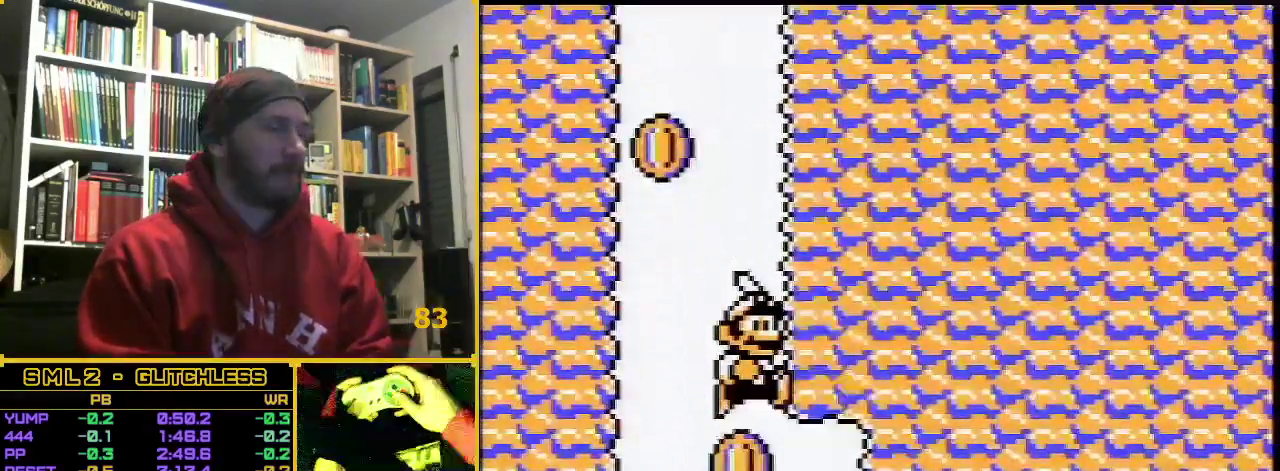
{"buttons": ["B", "DPAD_RIGHT"], "events": []}
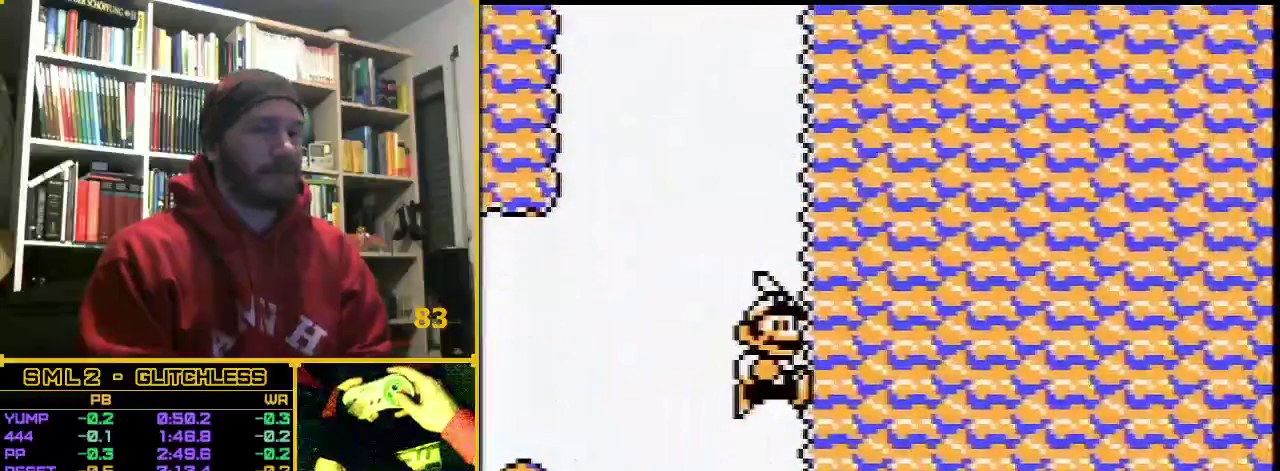
{"buttons": ["B", "DPAD_RIGHT"], "events": []}
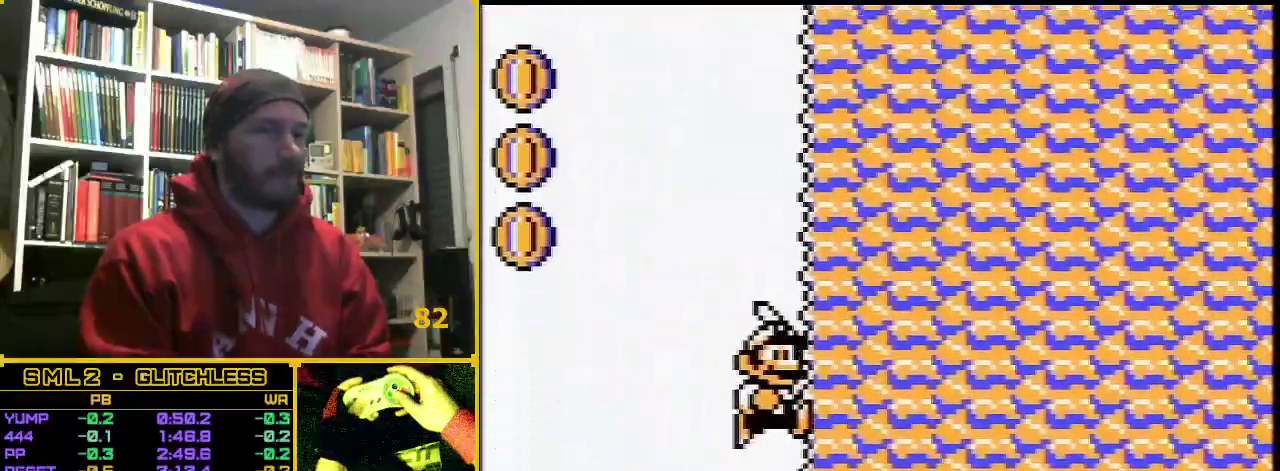
{"buttons": ["B", "DPAD_RIGHT"], "events": []}
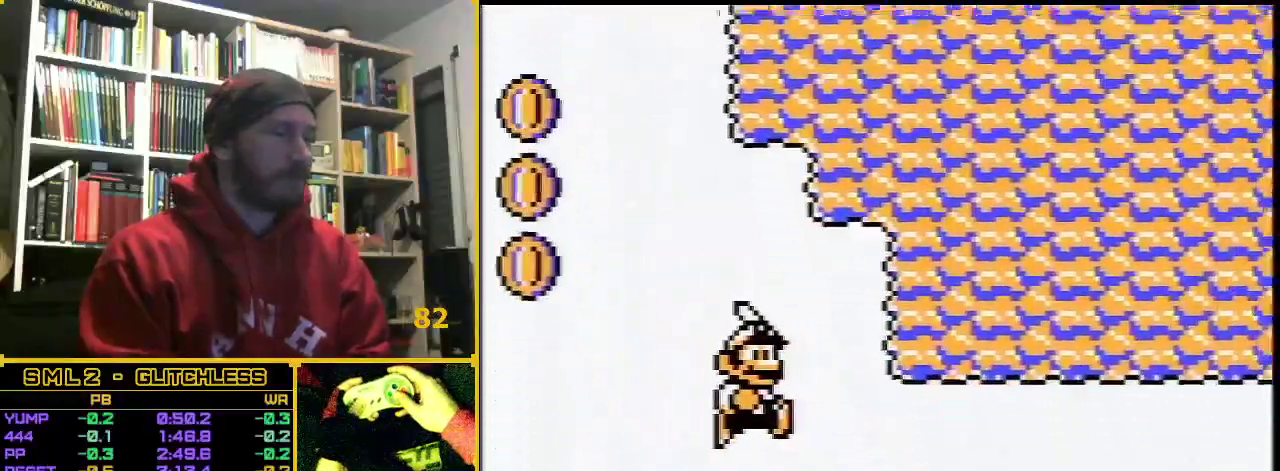
{"buttons": ["B", "DPAD_RIGHT"], "events": []}
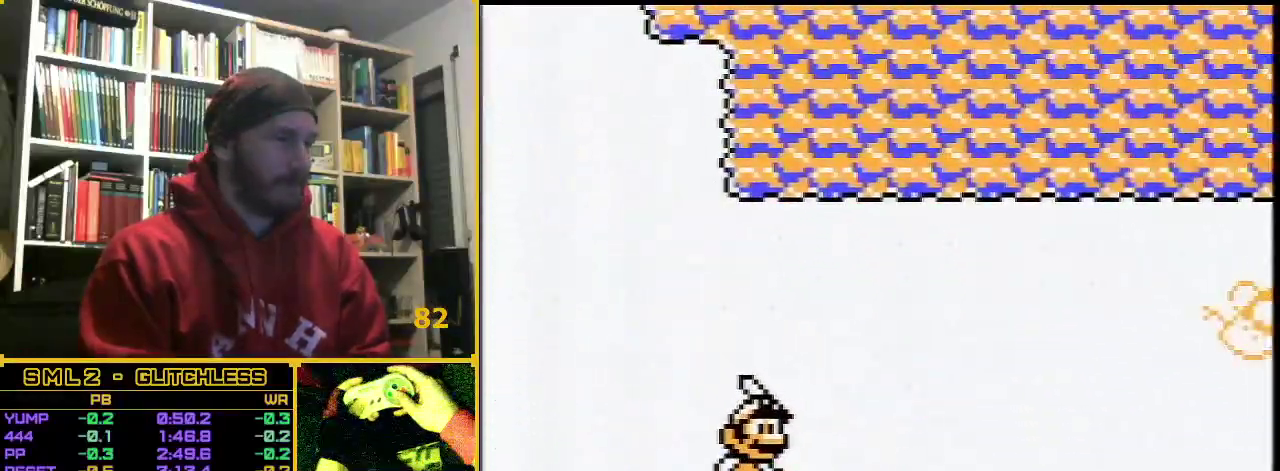
{"buttons": ["B", "DPAD_RIGHT"], "events": []}
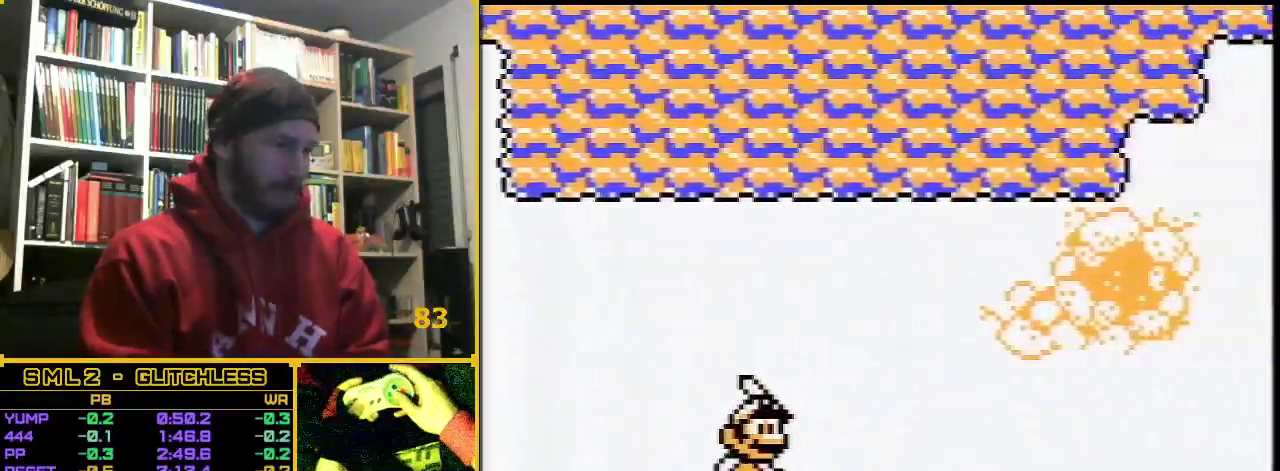
{"buttons": ["B", "DPAD_RIGHT"], "events": []}
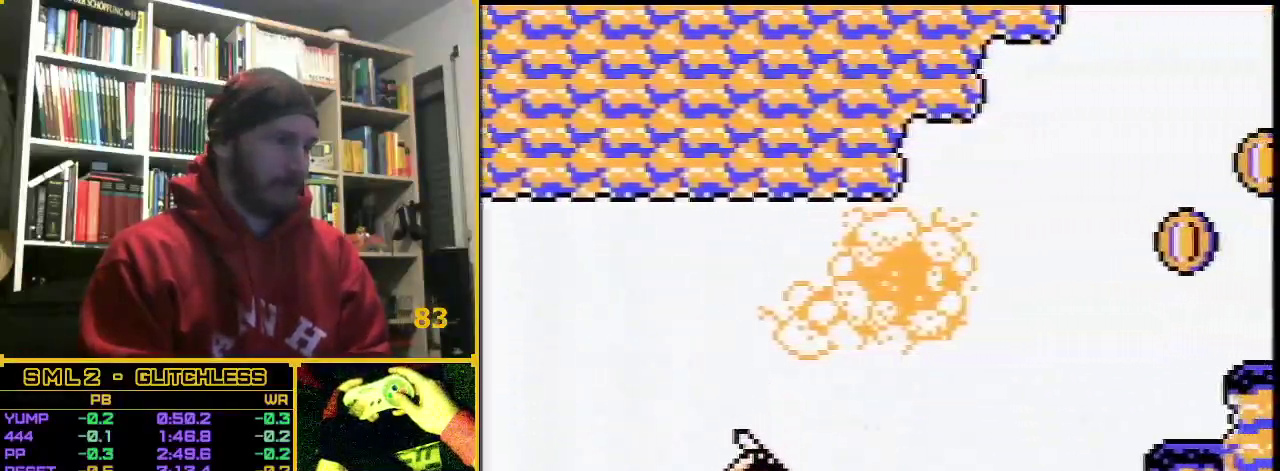
{"buttons": ["A", "B", "DPAD_RIGHT"], "events": [[417, "A", "down"]]}
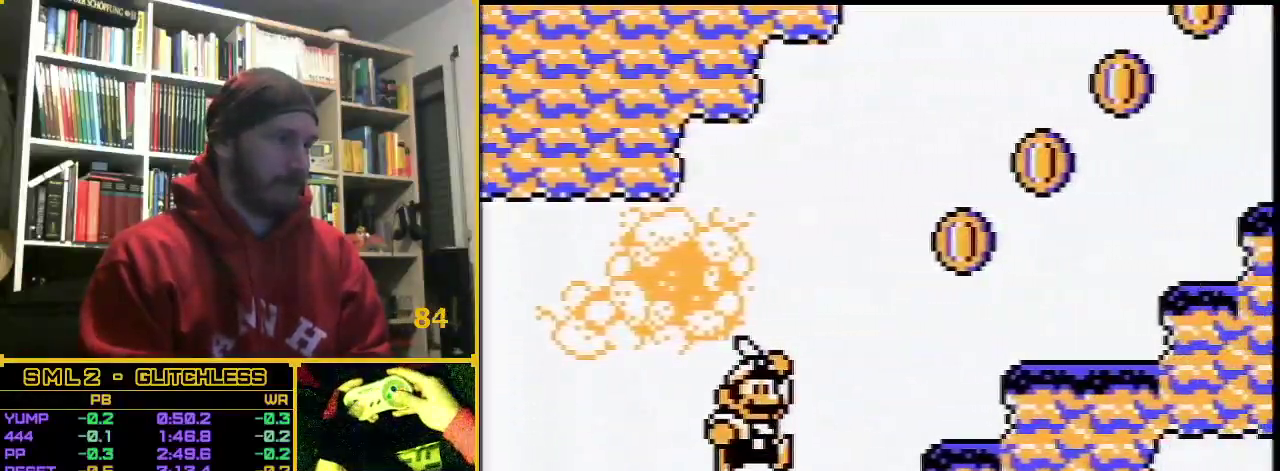
{"buttons": ["B", "DPAD_RIGHT"], "events": [[483, "A", "up"]]}
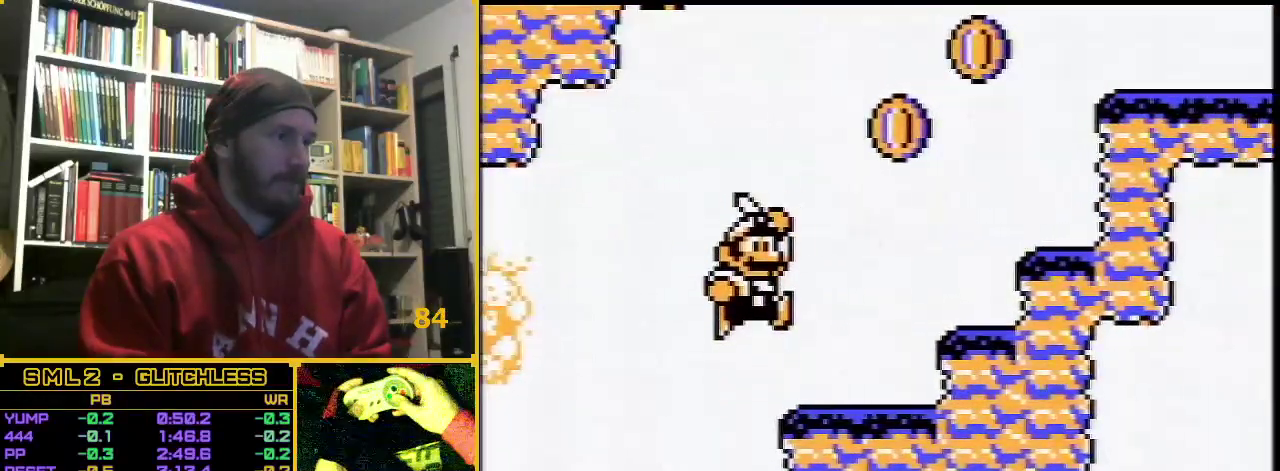
{"buttons": ["A", "B", "DPAD_RIGHT"], "events": [[217, "A", "down"]]}
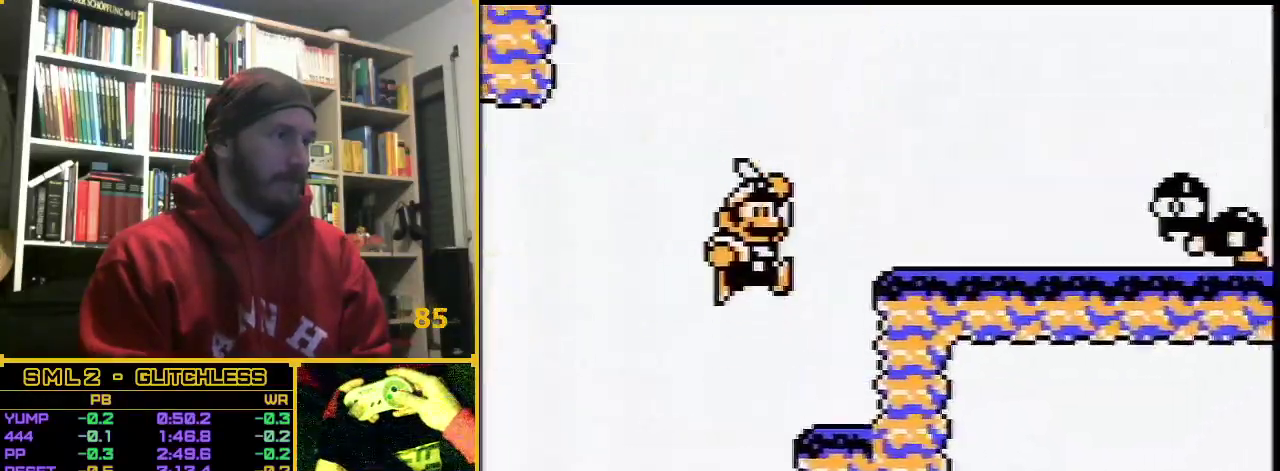
{"buttons": ["DPAD_RIGHT"], "events": [[250, "A", "up"], [433, "A", "down"], [500, "A", "up"], [500, "B", "up"]]}
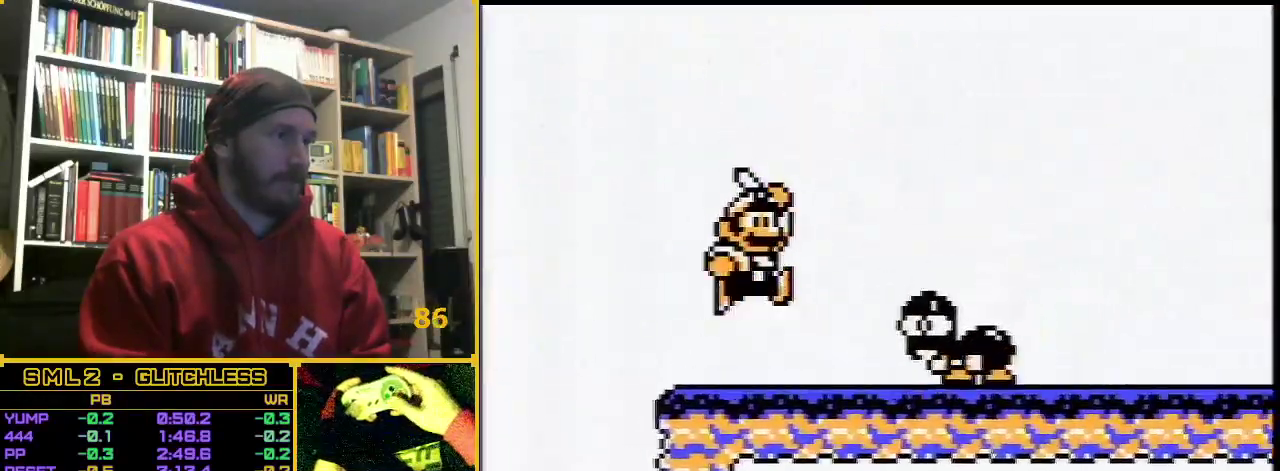
{"buttons": ["B", "DPAD_RIGHT"], "events": [[117, "B", "down"]]}
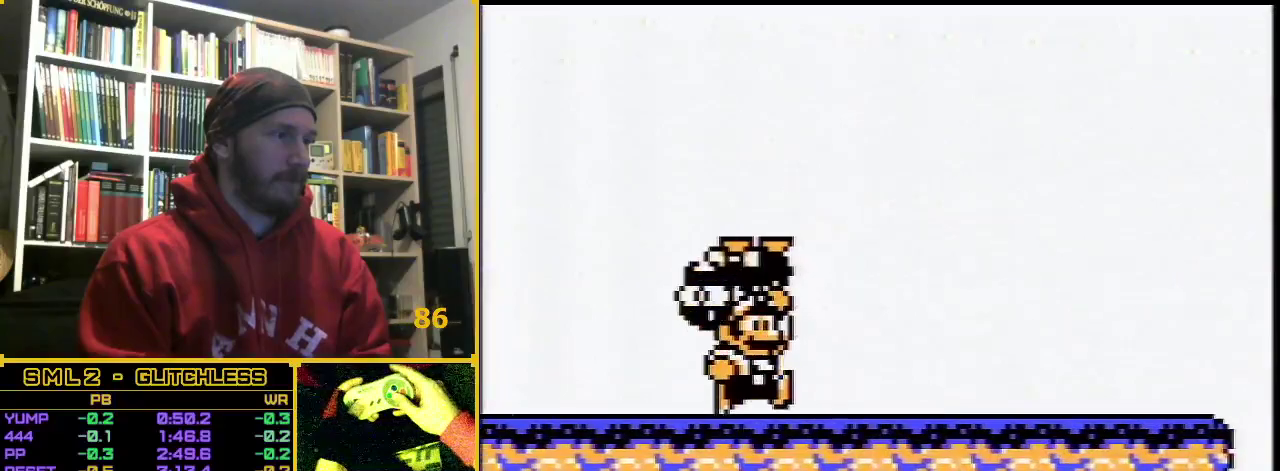
{"buttons": ["B", "DPAD_RIGHT"], "events": []}